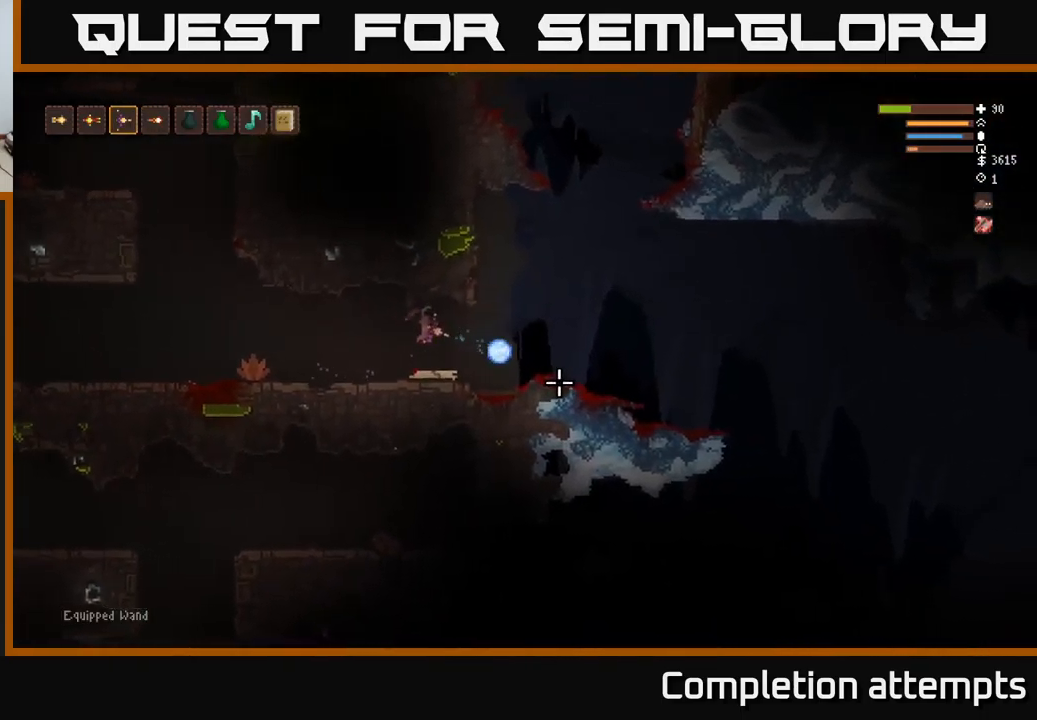
Gameplay with a controller (Xbox layout); each line is a JSON object with the inputs held at the frame after it. "events" lists button and stick changes between this image and that frame as [ms after this image, input, new state], when the widget could be followed in between.
{"buttons": [], "left_stick": "center", "right_stick": "right", "events": [[484, "left_stick", "center"]]}
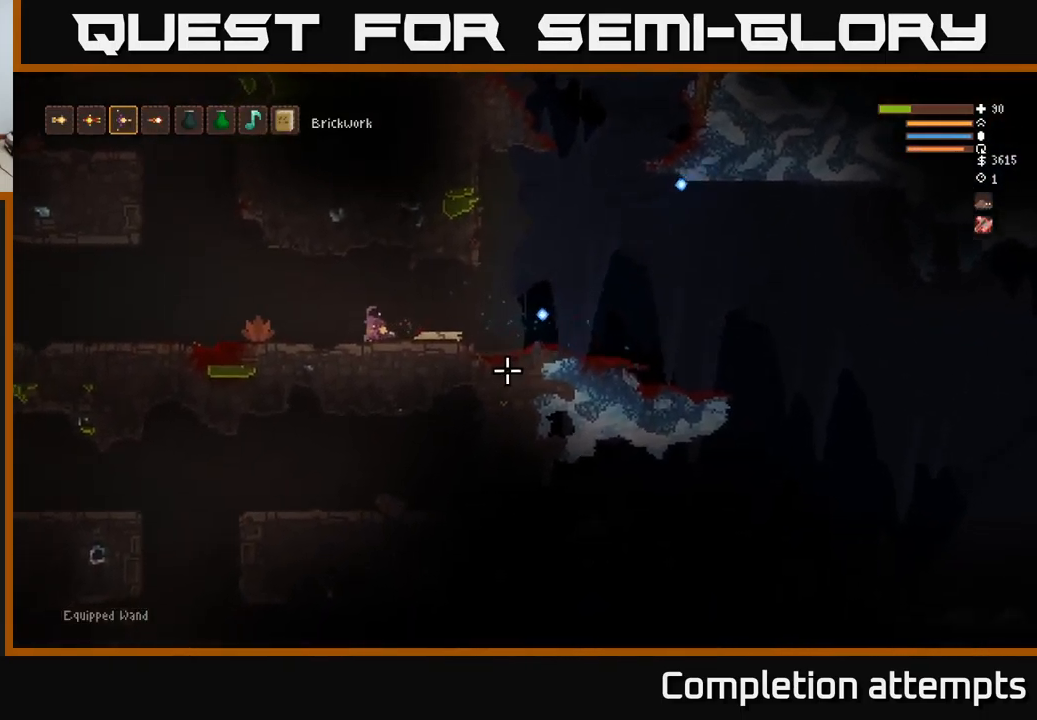
{"buttons": ["L2"], "left_stick": "right", "right_stick": "right", "events": [[284, "left_stick", "right"], [367, "L2", "down"]]}
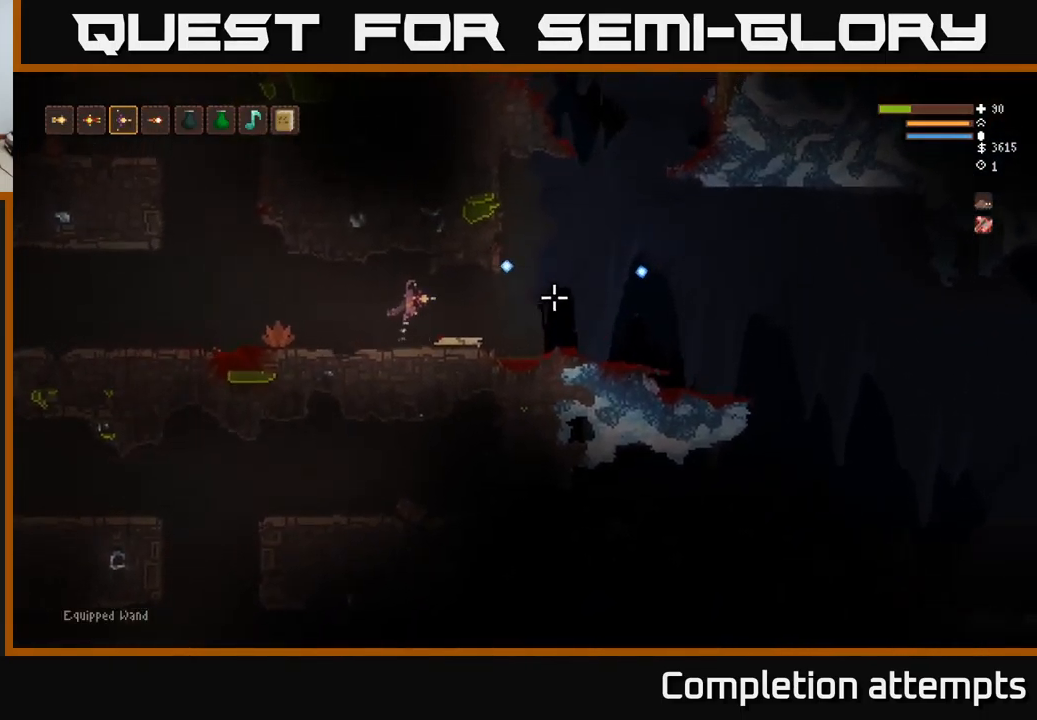
{"buttons": [], "left_stick": "right", "right_stick": "right", "events": [[34, "L2", "up"], [367, "L1", "down"], [450, "L1", "up"]]}
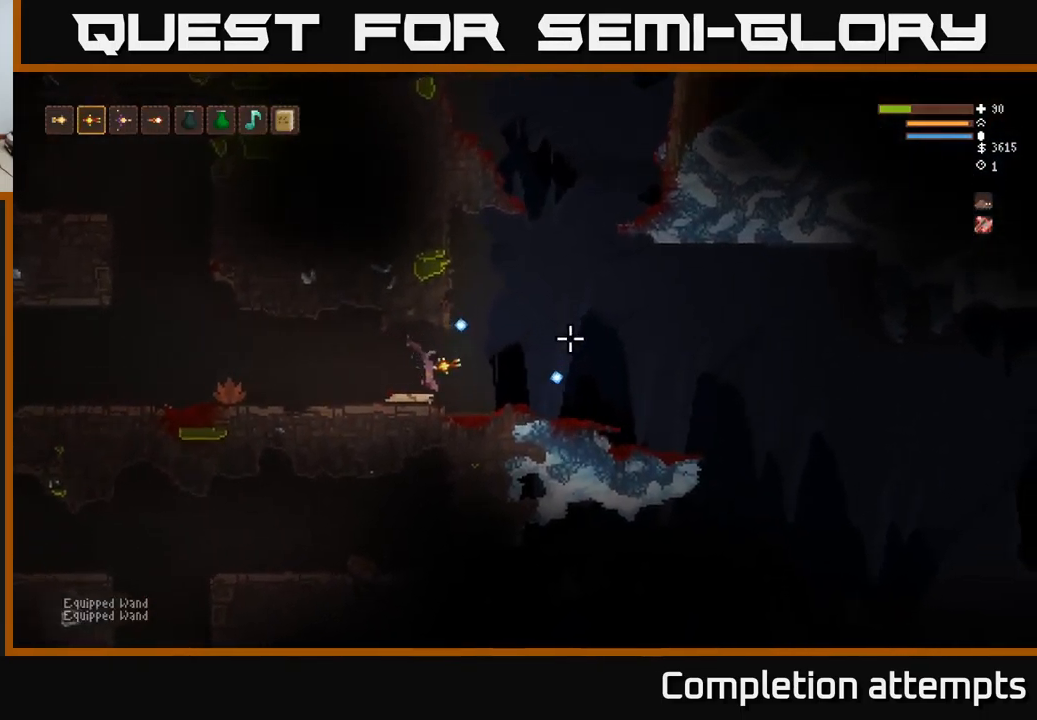
{"buttons": [], "left_stick": "left", "right_stick": "right", "events": [[84, "L2", "down"], [334, "R2", "down"], [350, "left_stick", "left"], [367, "L2", "up"], [384, "R2", "up"]]}
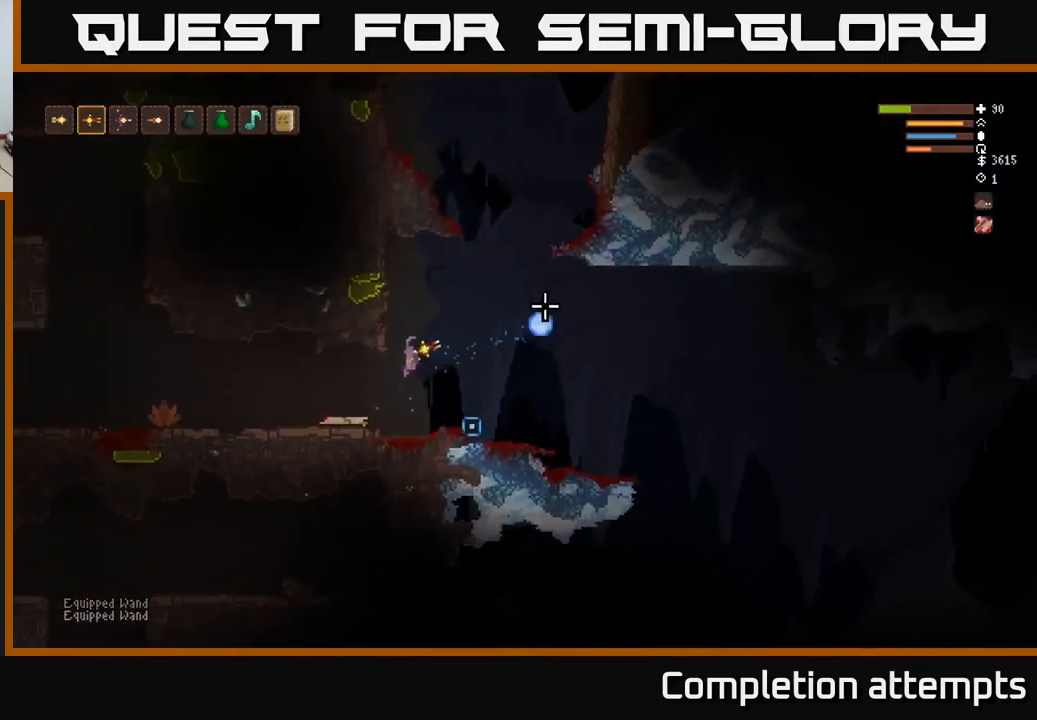
{"buttons": [], "left_stick": "center", "right_stick": "right", "events": [[301, "left_stick", "center"]]}
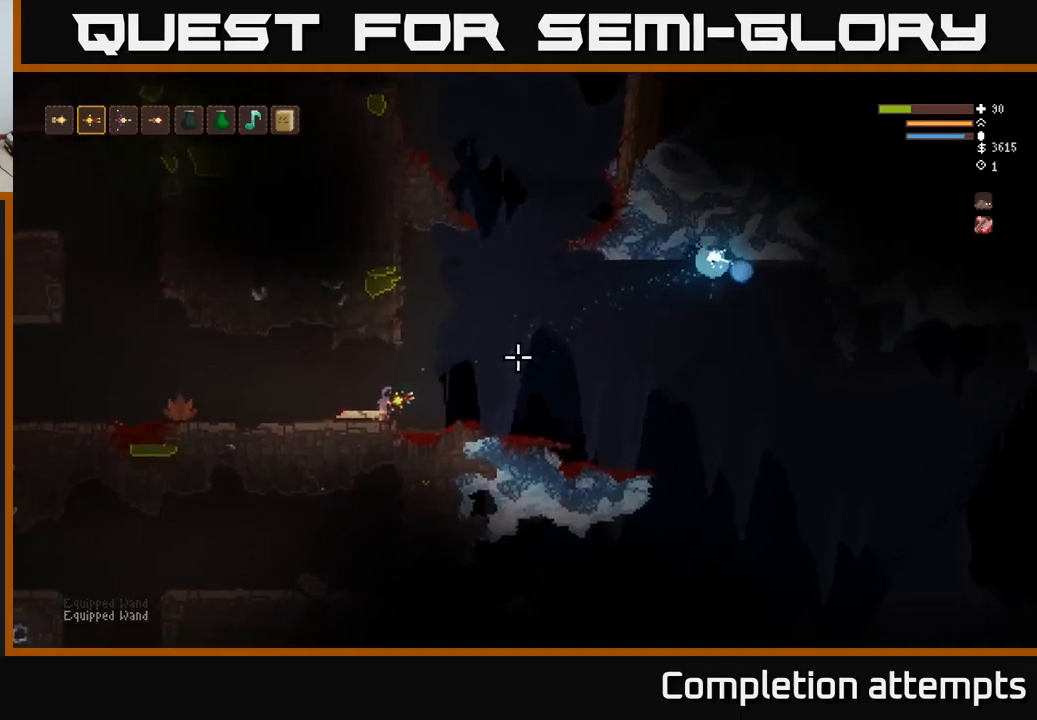
{"buttons": ["L2"], "left_stick": "right", "right_stick": "right", "events": [[100, "left_stick", "right"], [450, "L2", "down"]]}
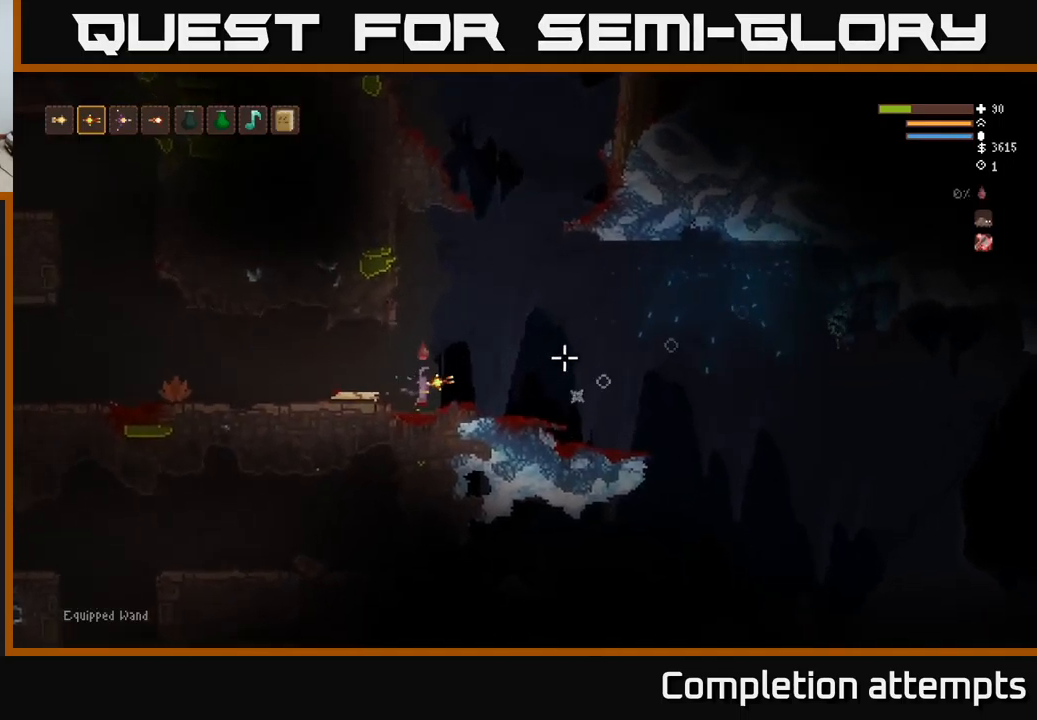
{"buttons": [], "left_stick": "left", "right_stick": "right", "events": [[183, "left_stick", "up"], [333, "left_stick", "left"], [483, "L2", "up"]]}
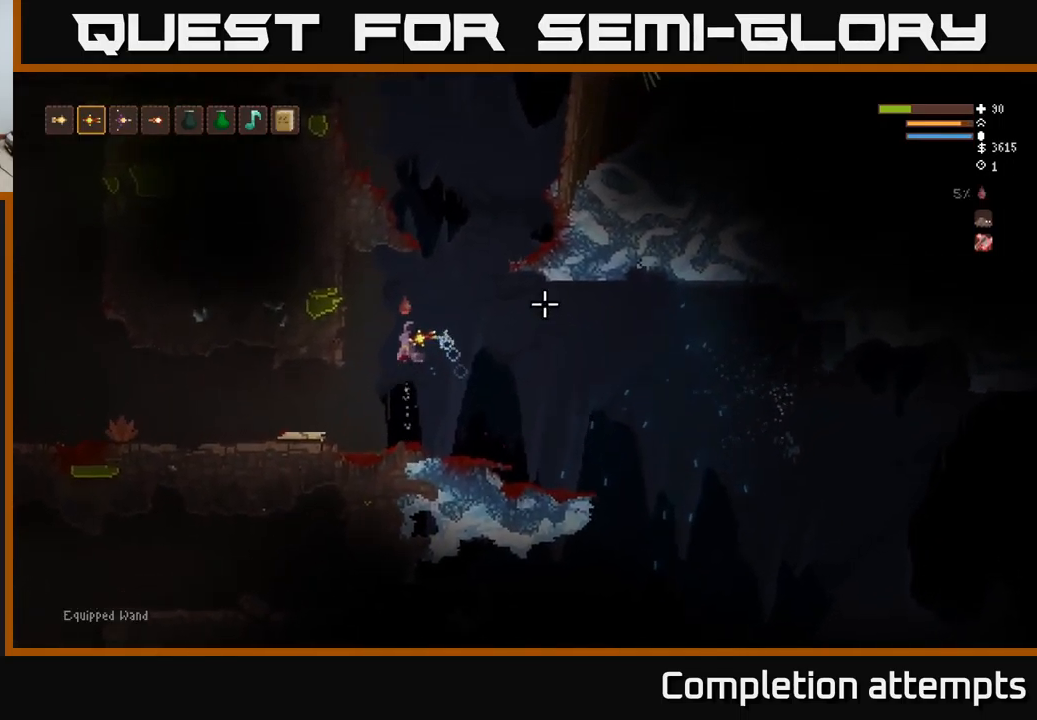
{"buttons": ["L2"], "left_stick": "right", "right_stick": "down-right", "events": [[300, "left_stick", "center"], [333, "L2", "down"], [366, "left_stick", "right"], [450, "right_stick", "down-right"]]}
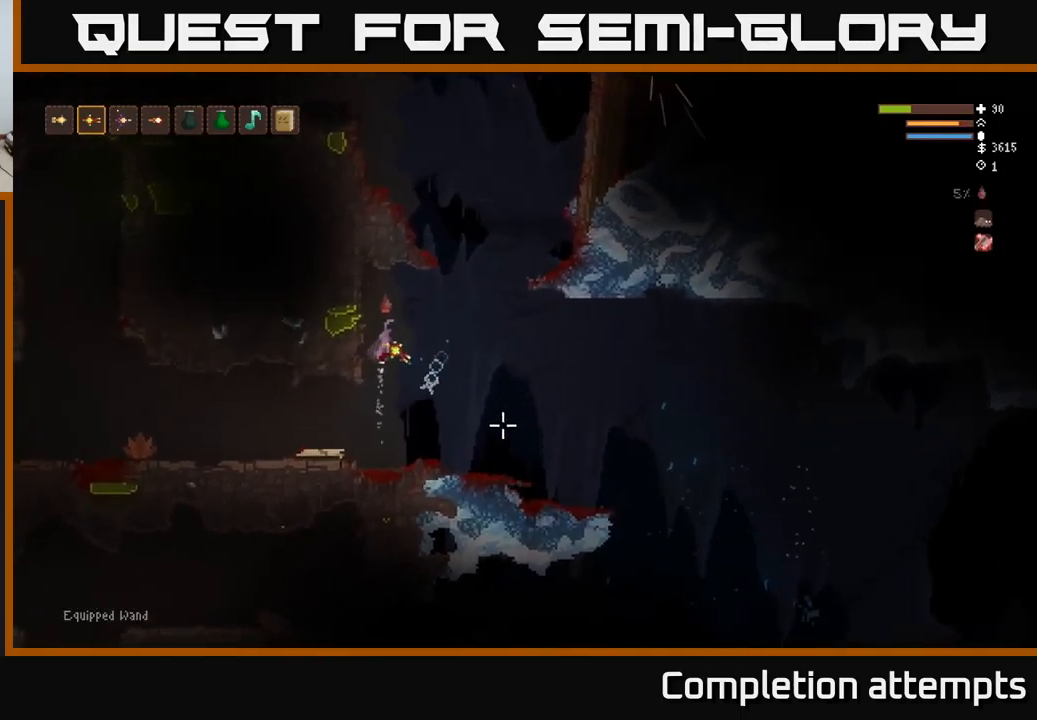
{"buttons": [], "left_stick": "left", "right_stick": "down-right", "events": [[183, "L2", "up"], [216, "R2", "down"], [216, "left_stick", "left"], [316, "R2", "up"]]}
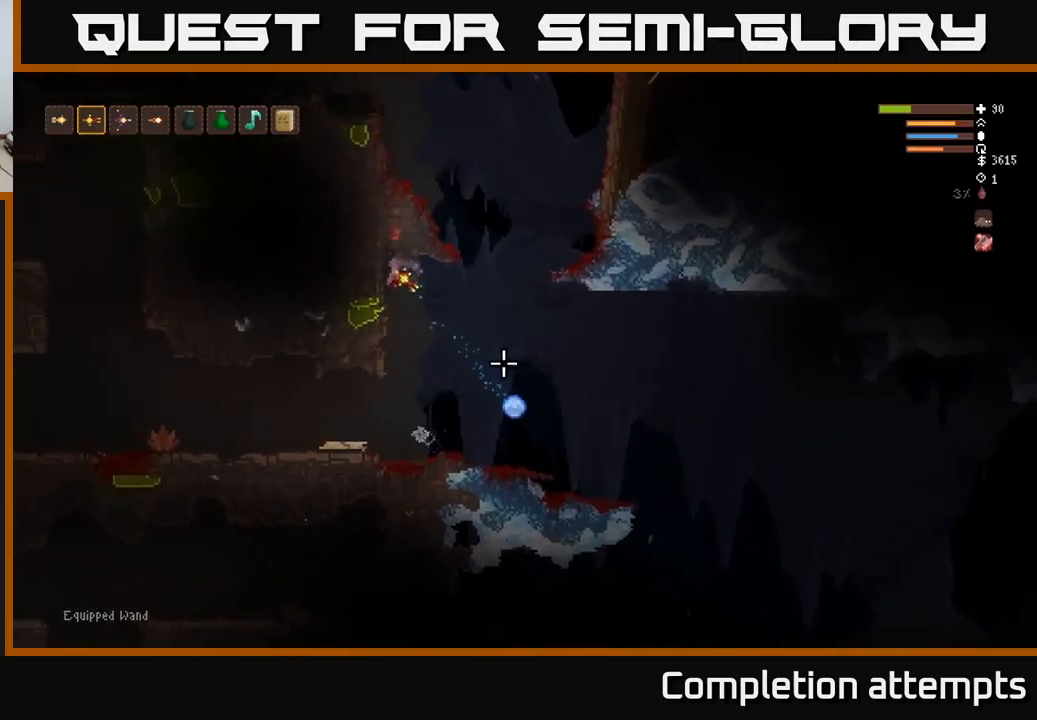
{"buttons": [], "left_stick": "center", "right_stick": "down-right", "events": [[183, "left_stick", "center"]]}
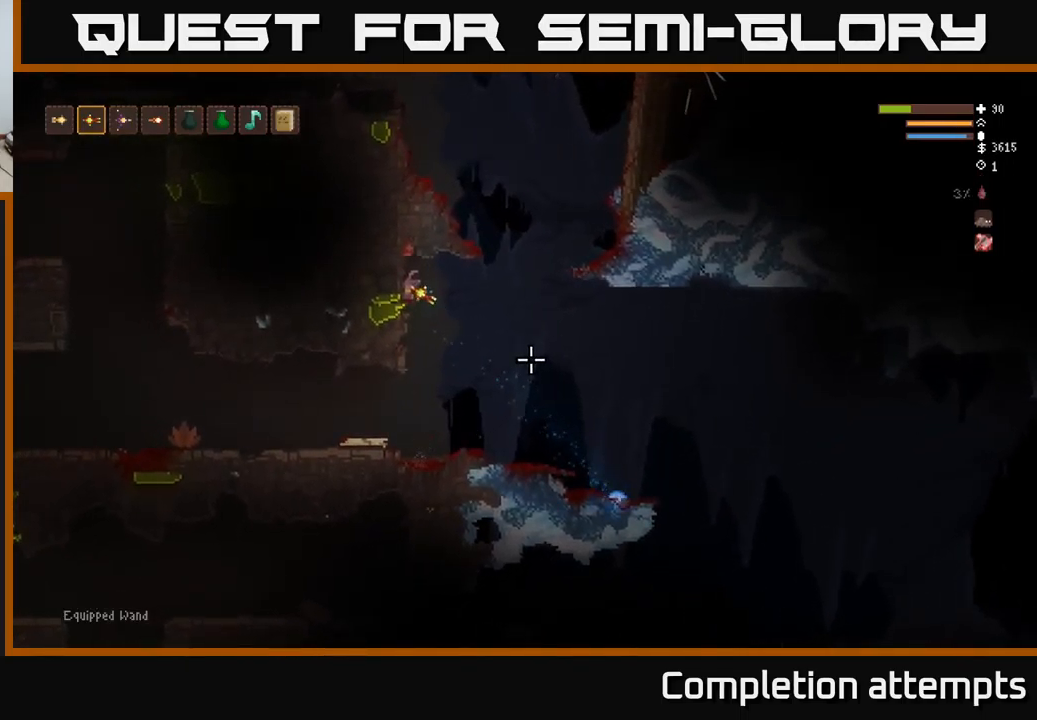
{"buttons": [], "left_stick": "center", "right_stick": "down-right", "events": [[16, "left_stick", "right"], [300, "left_stick", "center"], [366, "left_stick", "left"], [483, "left_stick", "center"]]}
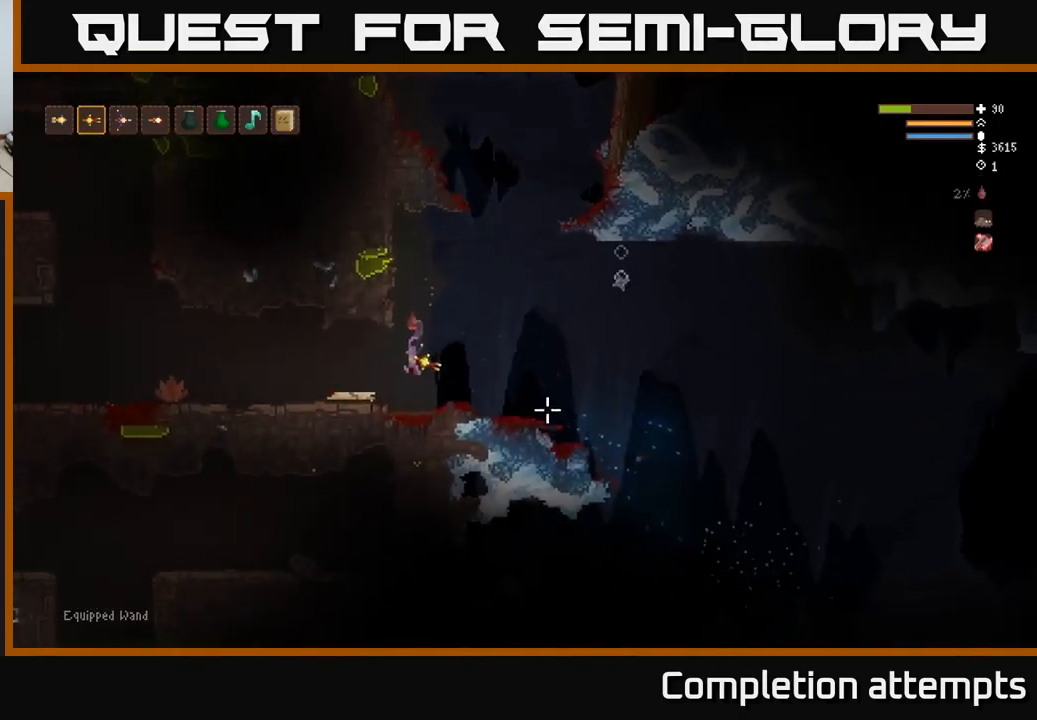
{"buttons": [], "left_stick": "right", "right_stick": "down-right", "events": [[200, "left_stick", "right"], [250, "L2", "down"], [400, "L2", "up"]]}
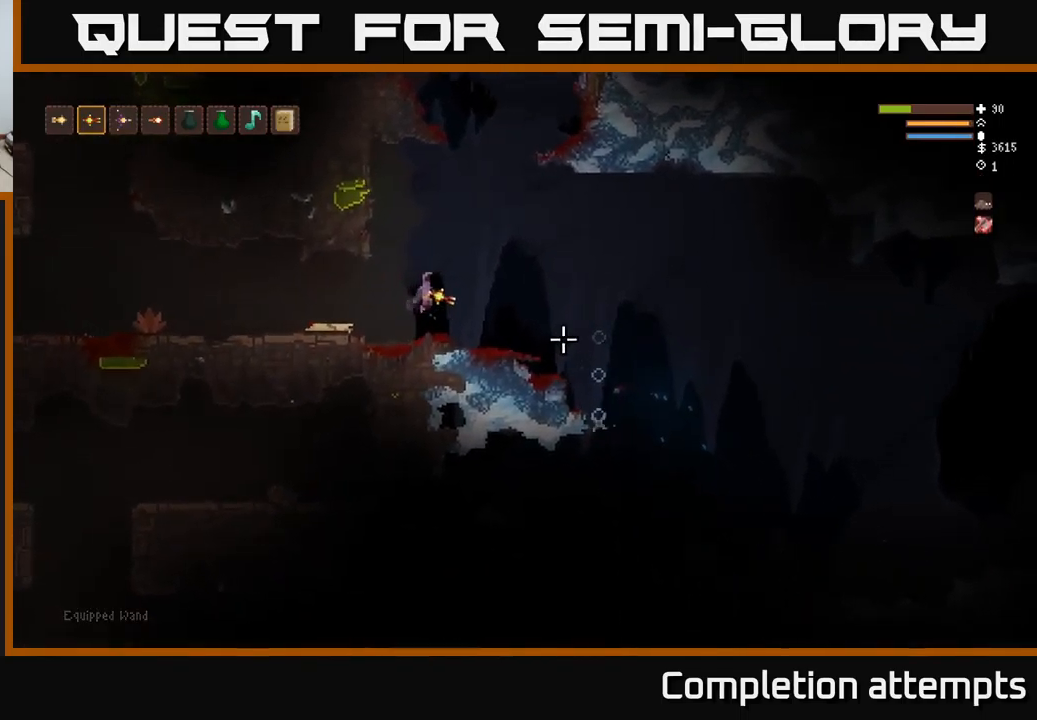
{"buttons": [], "left_stick": "right", "right_stick": "down-right", "events": []}
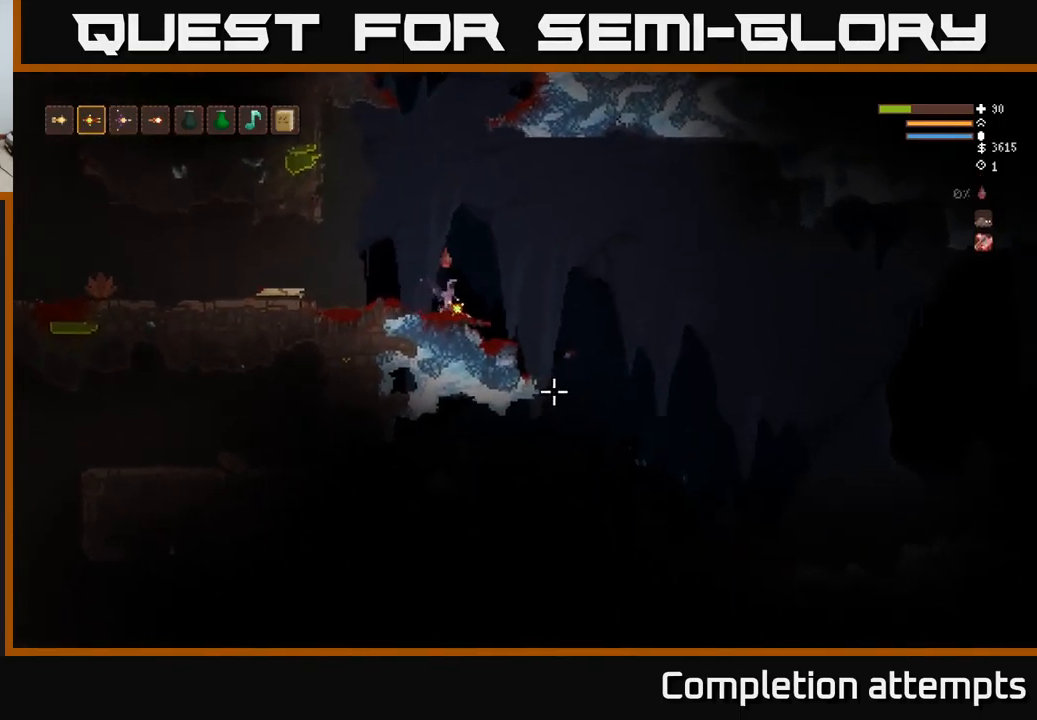
{"buttons": ["L2"], "left_stick": "right", "right_stick": "down-right", "events": [[400, "L2", "down"]]}
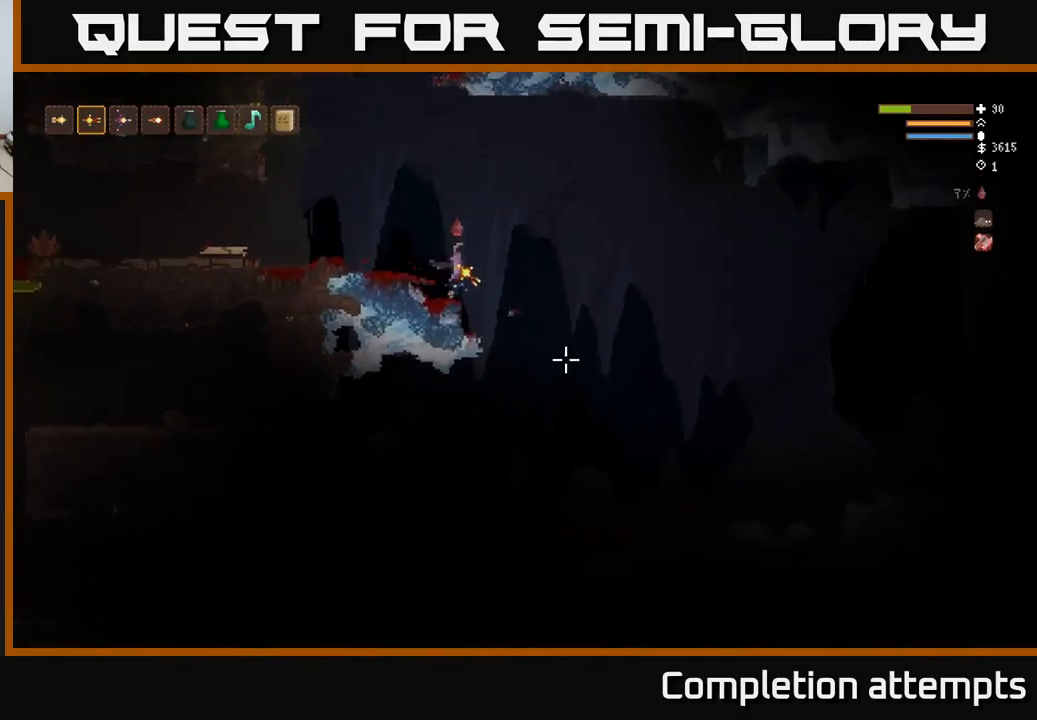
{"buttons": [], "left_stick": "left", "right_stick": "down-right", "events": [[83, "R2", "down"], [166, "R2", "up"], [200, "L2", "up"], [250, "left_stick", "left"]]}
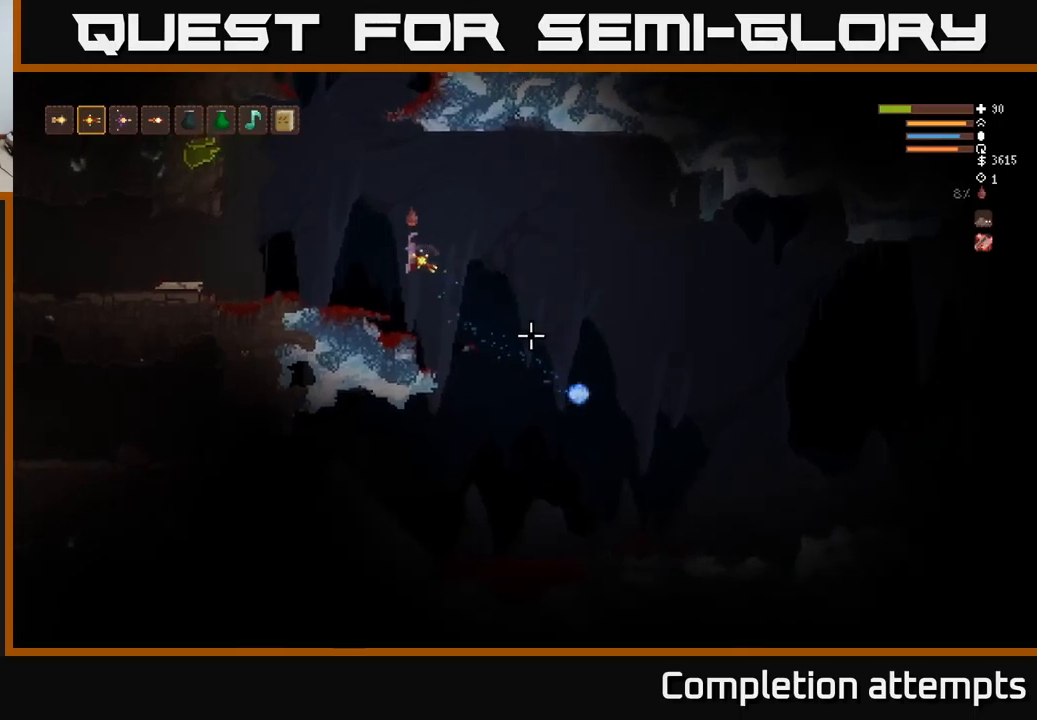
{"buttons": ["L2"], "left_stick": "right", "right_stick": "down-right", "events": [[133, "left_stick", "center"], [383, "left_stick", "right"], [483, "L2", "down"]]}
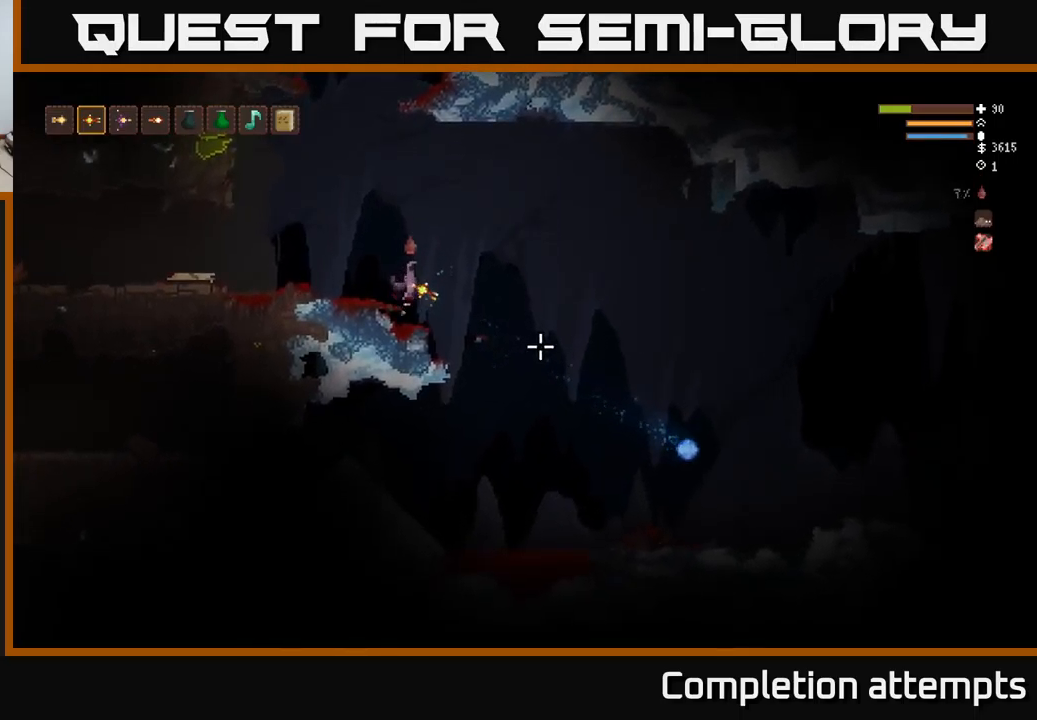
{"buttons": [], "left_stick": "right", "right_stick": "down-right", "events": [[133, "L2", "up"]]}
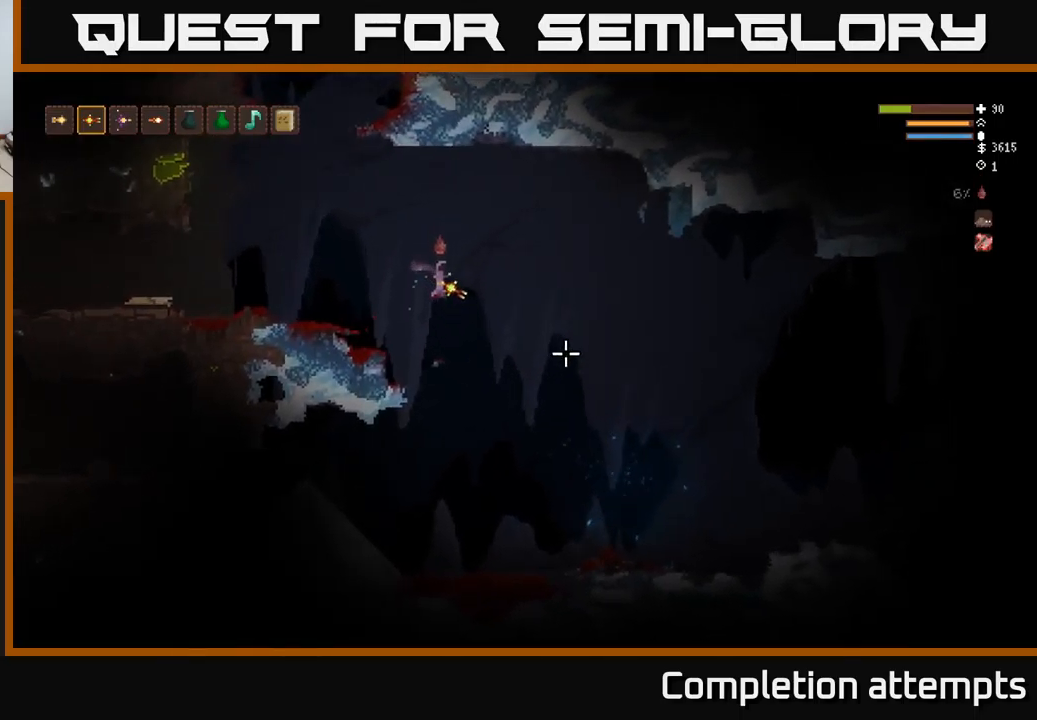
{"buttons": ["L2"], "left_stick": "right", "right_stick": "down-right", "events": [[417, "L2", "down"]]}
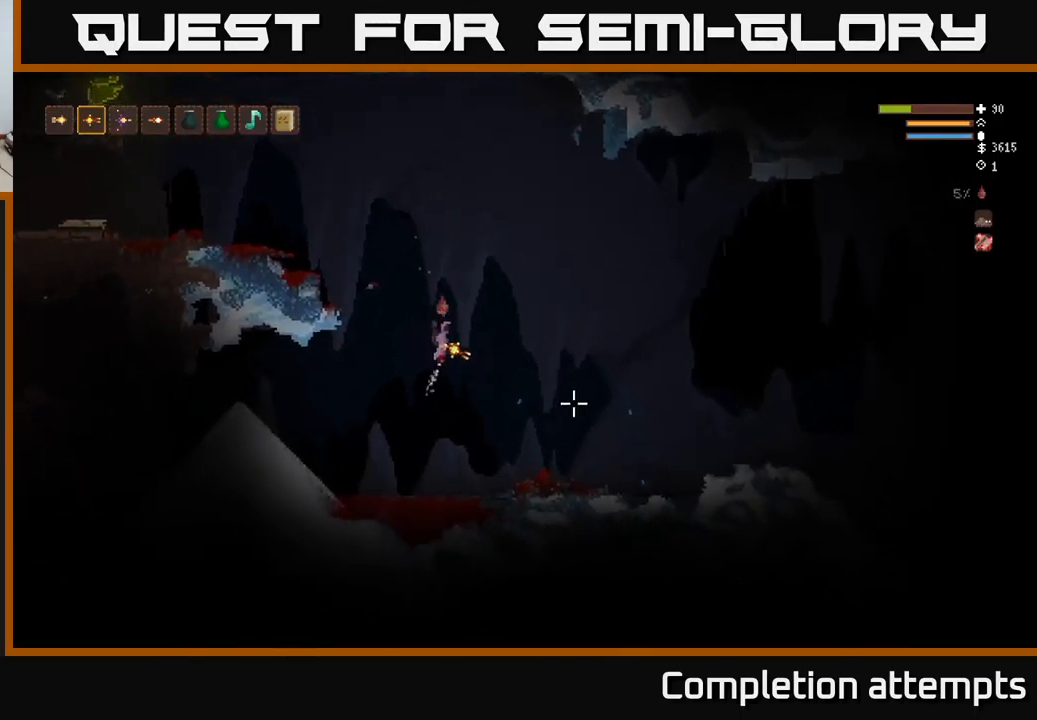
{"buttons": [], "left_stick": "right", "right_stick": "right", "events": [[67, "L2", "up"], [400, "right_stick", "right"]]}
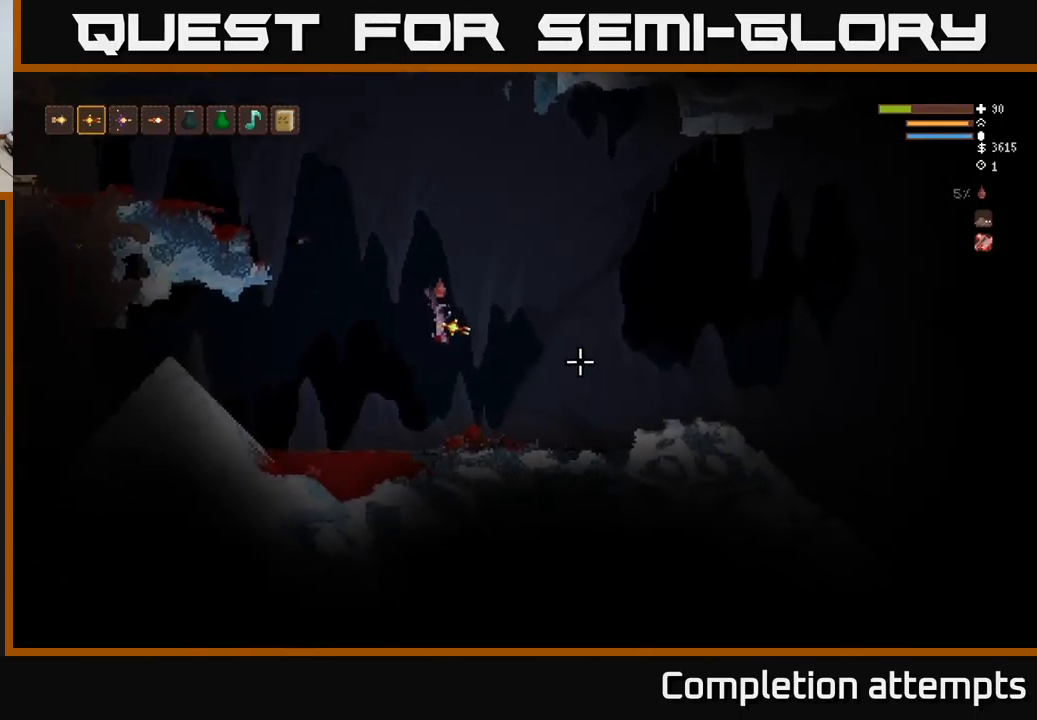
{"buttons": [], "left_stick": "right", "right_stick": "right", "events": []}
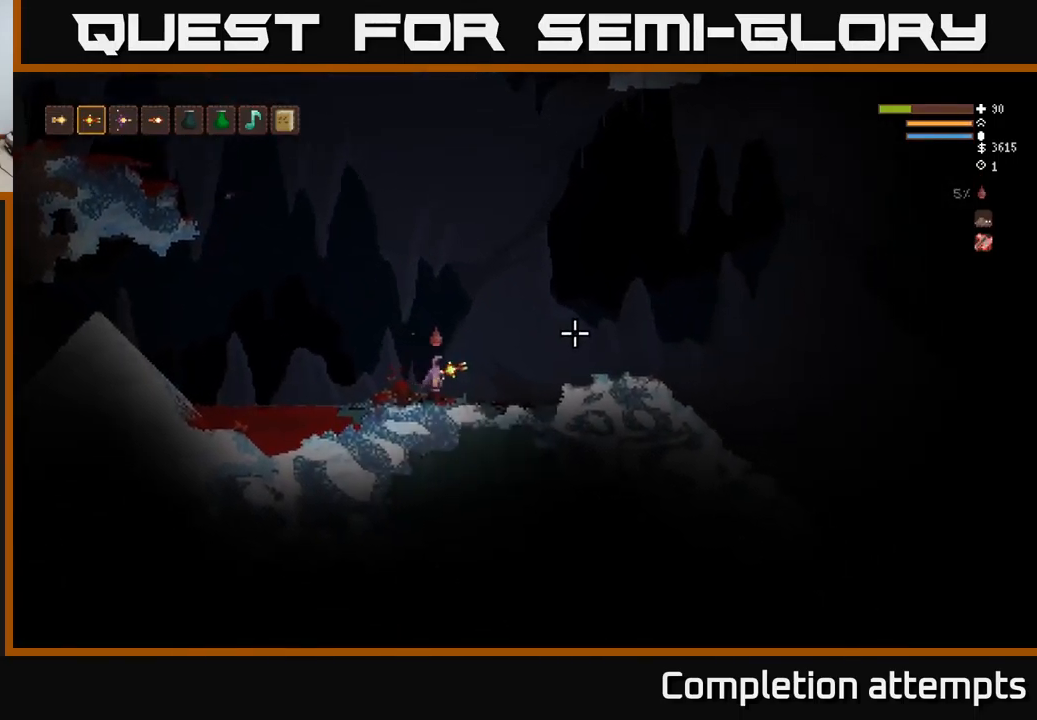
{"buttons": ["L2"], "left_stick": "right", "right_stick": "right", "events": [[400, "L2", "down"]]}
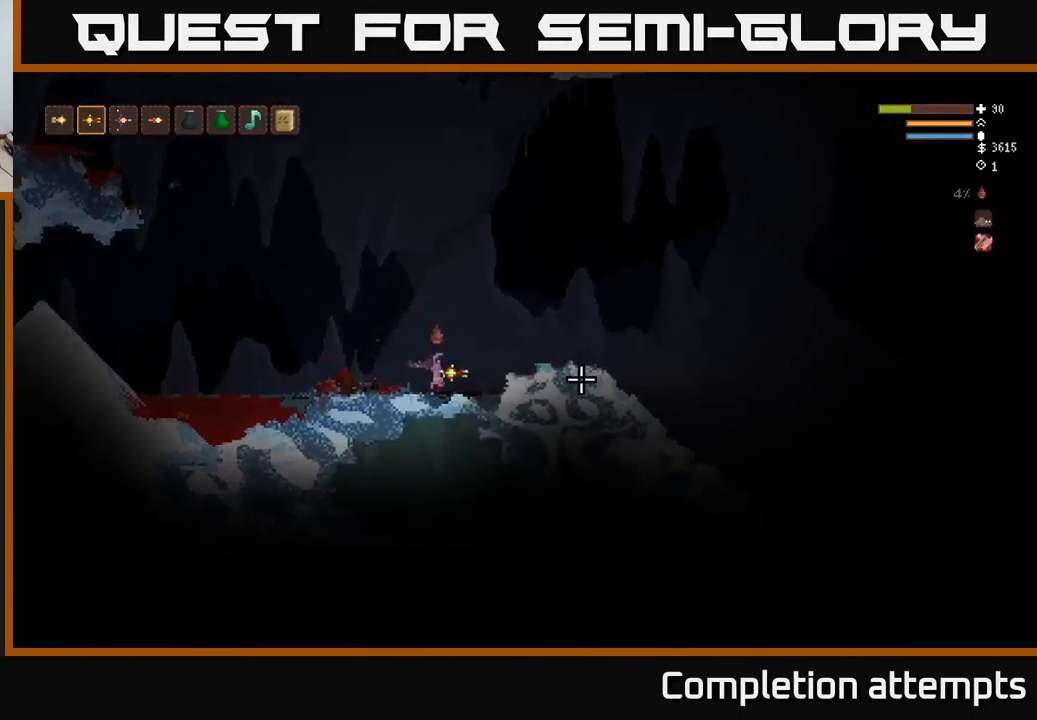
{"buttons": ["L2"], "left_stick": "right", "right_stick": "right", "events": [[133, "L2", "up"], [450, "L2", "down"]]}
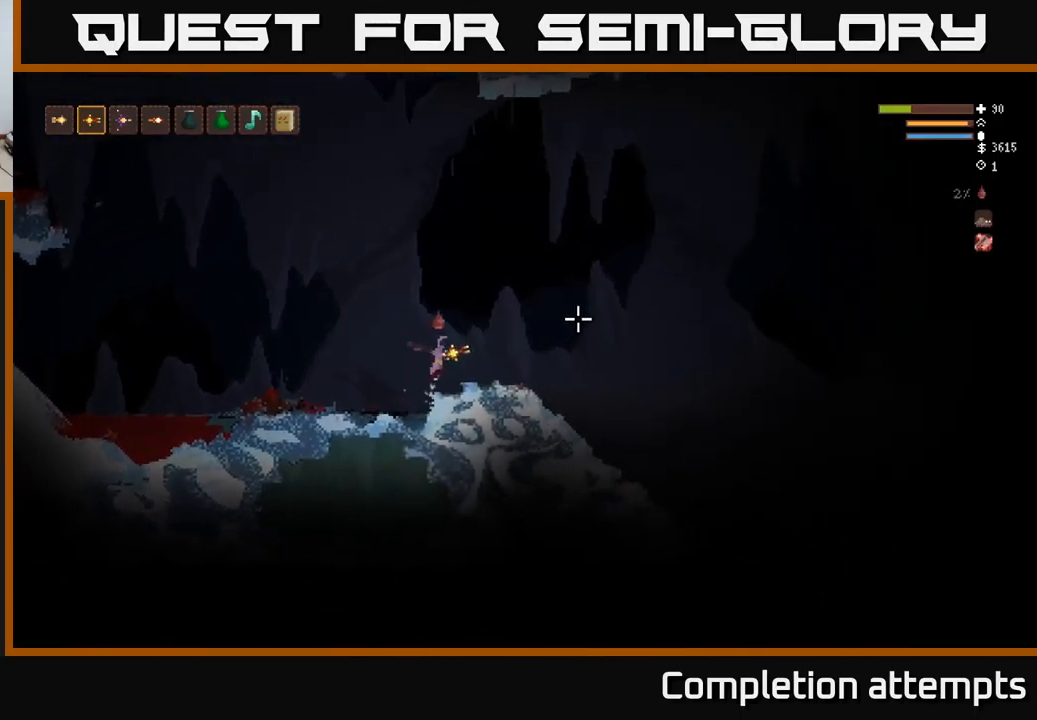
{"buttons": ["R1"], "left_stick": "right", "right_stick": "right", "events": [[133, "L2", "up"], [267, "R1", "down"], [350, "R1", "up"], [483, "R1", "down"]]}
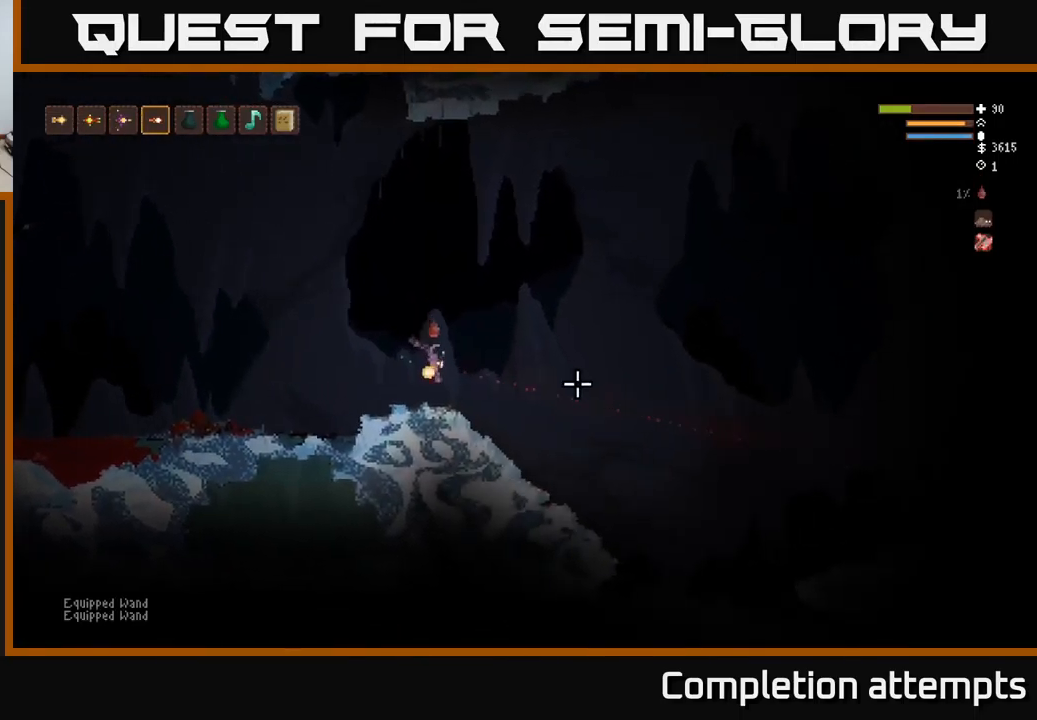
{"buttons": [], "left_stick": "right", "right_stick": "right", "events": [[67, "R1", "up"], [217, "L2", "down"], [367, "L2", "up"]]}
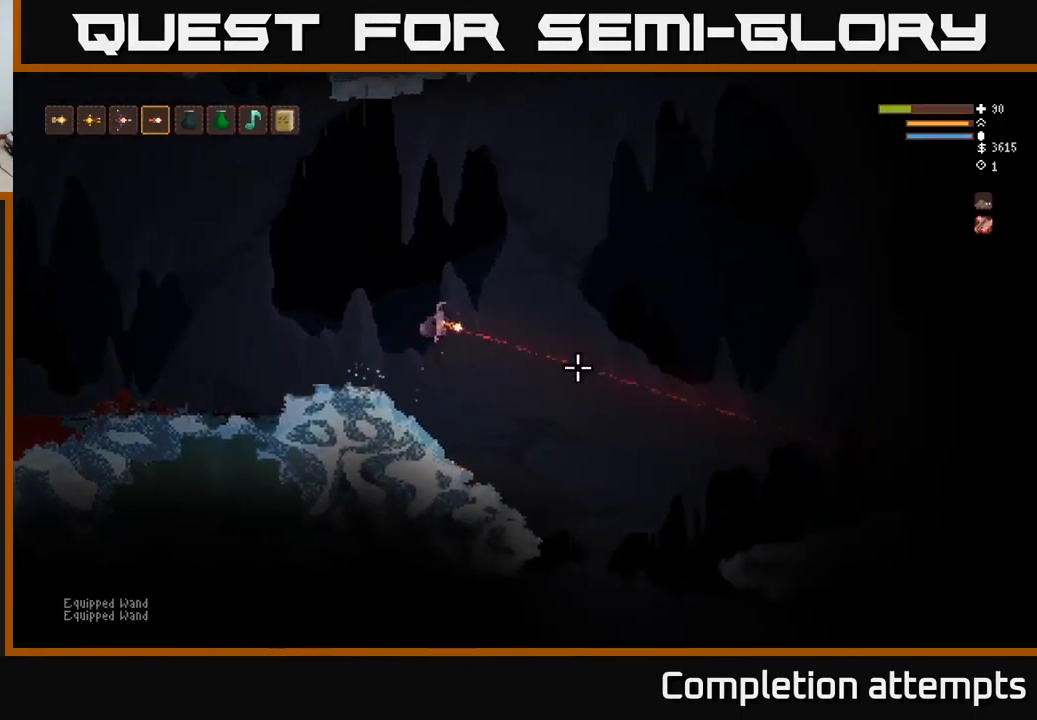
{"buttons": [], "left_stick": "left", "right_stick": "right", "events": [[350, "left_stick", "left"]]}
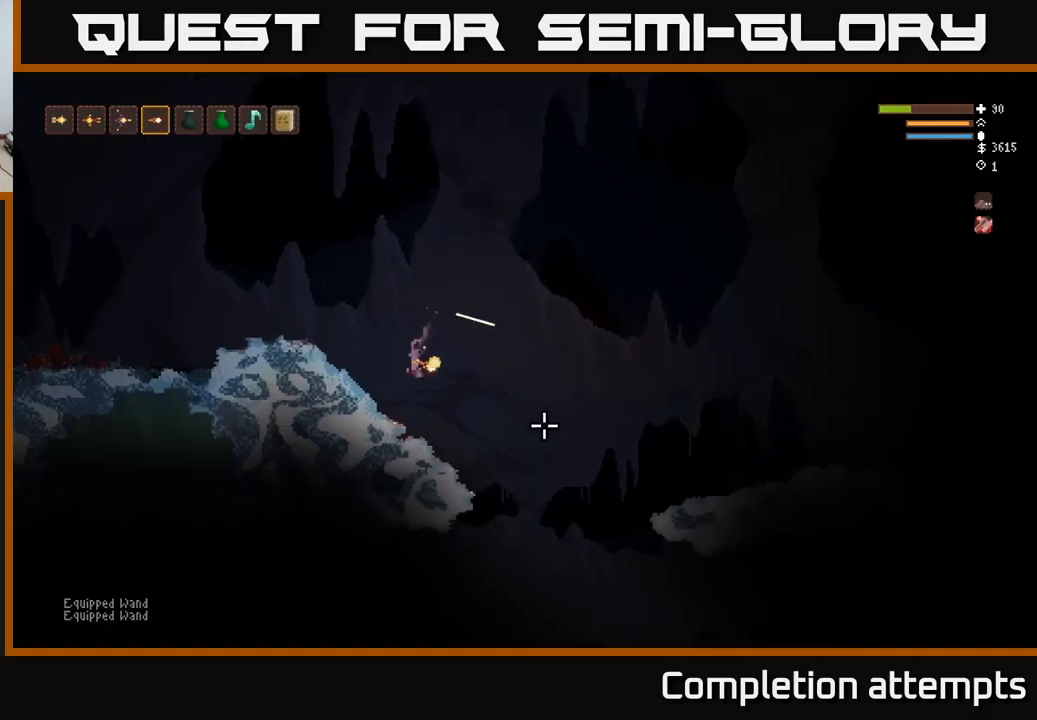
{"buttons": ["L2"], "left_stick": "right", "right_stick": "right", "events": [[67, "left_stick", "down"], [134, "left_stick", "right"], [450, "L2", "down"]]}
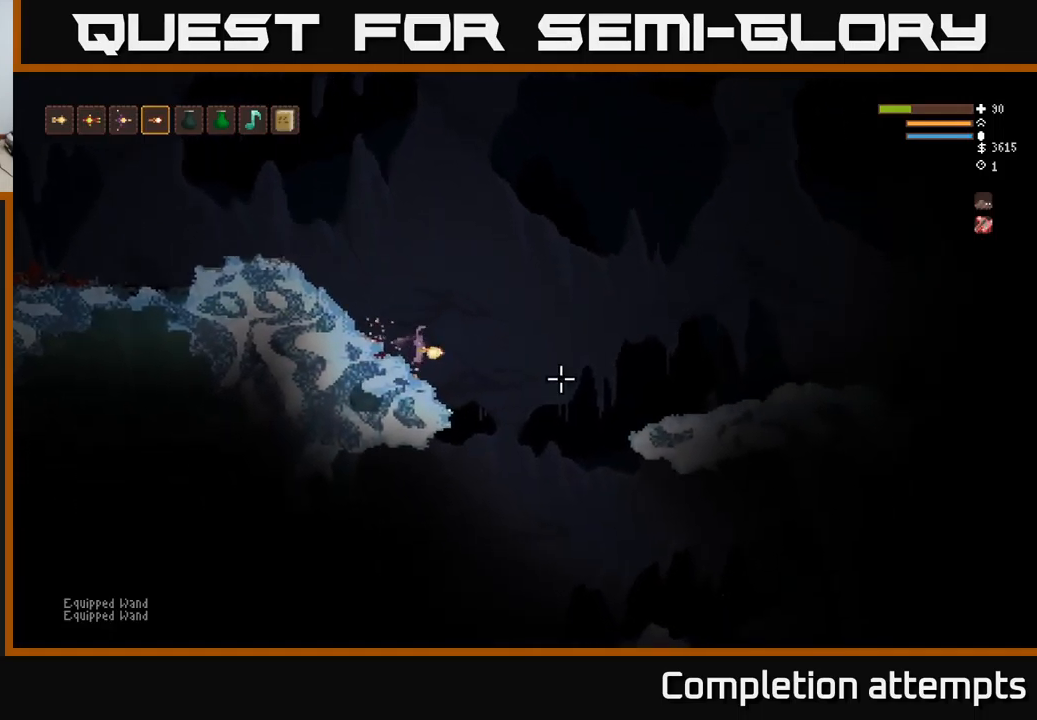
{"buttons": [], "left_stick": "right", "right_stick": "right", "events": [[334, "L2", "up"]]}
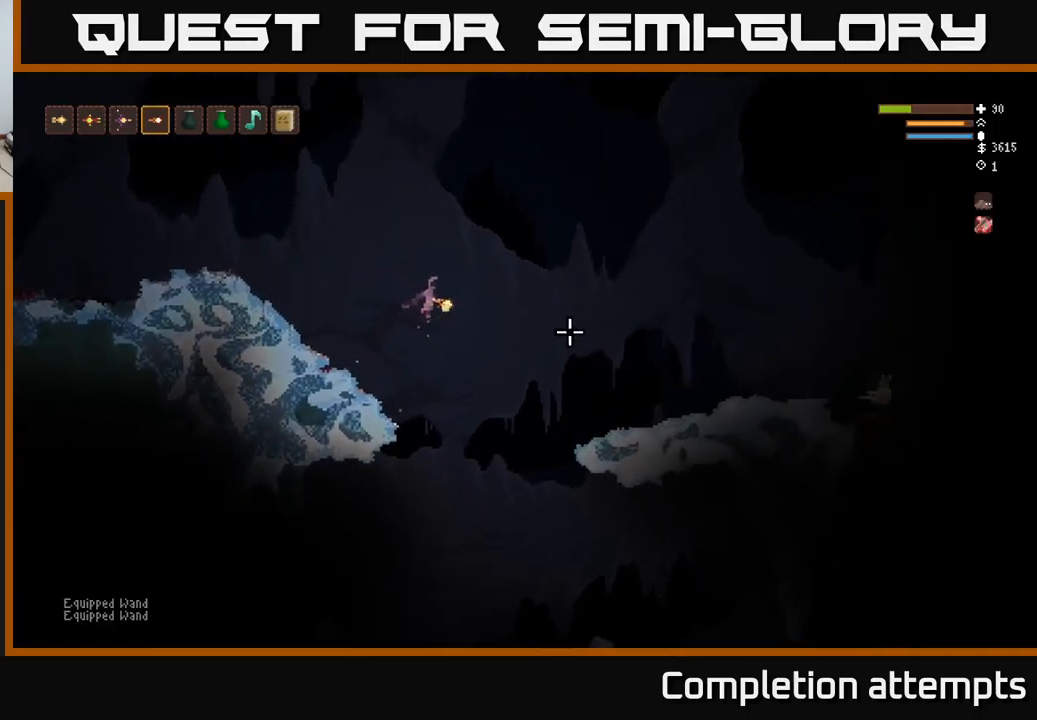
{"buttons": ["L2"], "left_stick": "right", "right_stick": "right", "events": [[284, "L2", "down"]]}
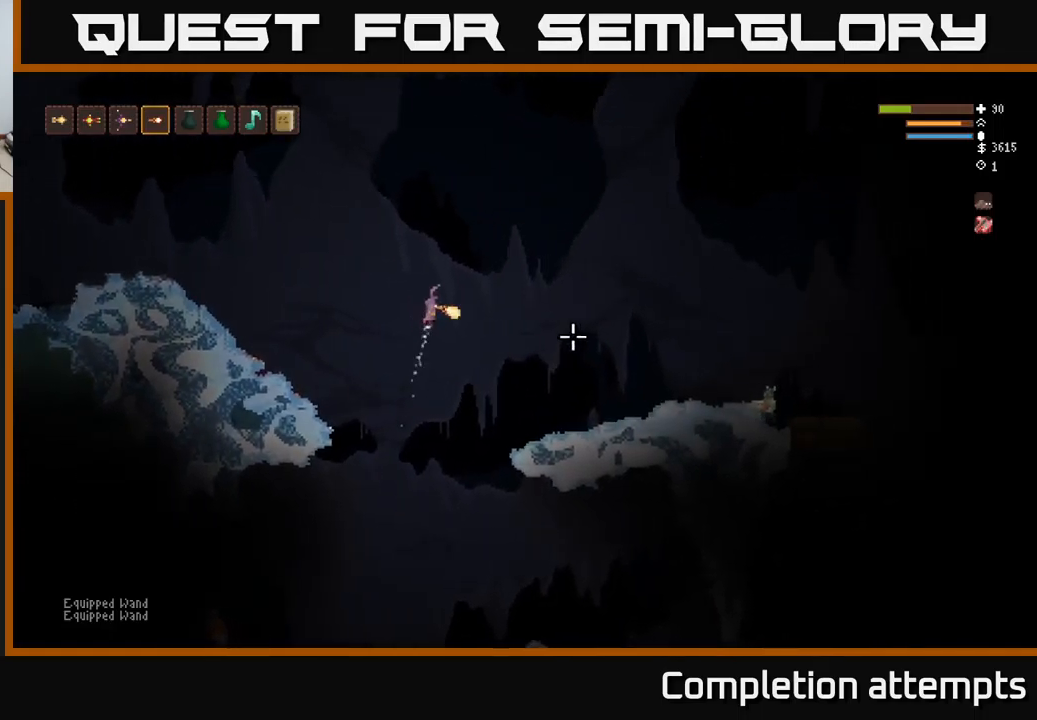
{"buttons": [], "left_stick": "right", "right_stick": "right", "events": [[367, "L2", "up"]]}
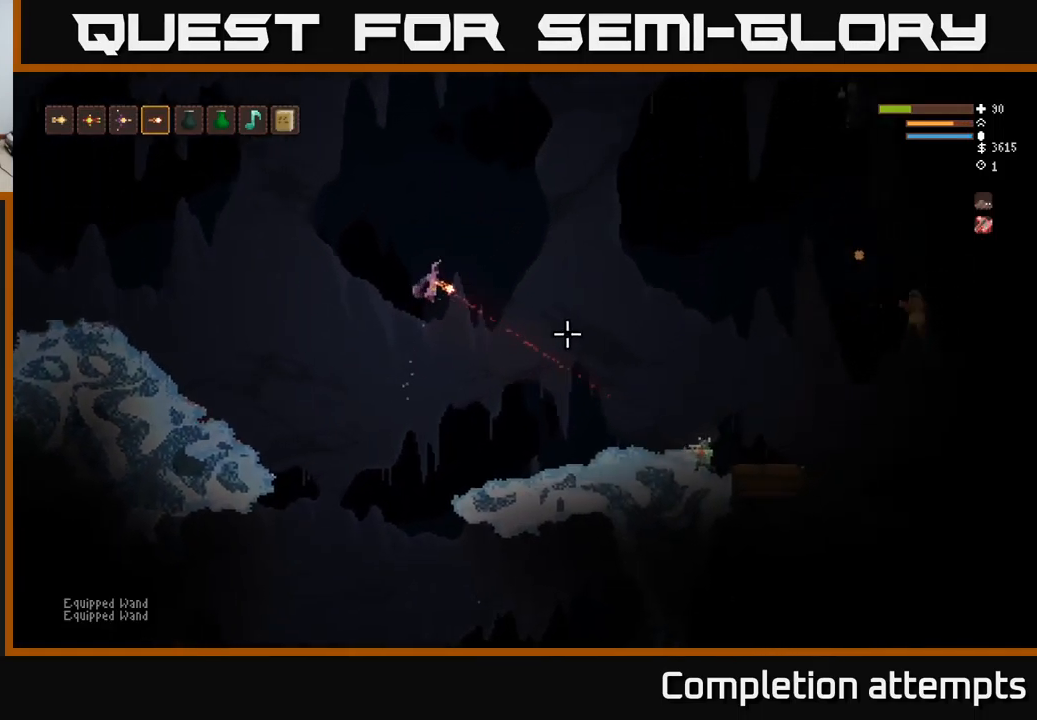
{"buttons": [], "left_stick": "right", "right_stick": "right", "events": []}